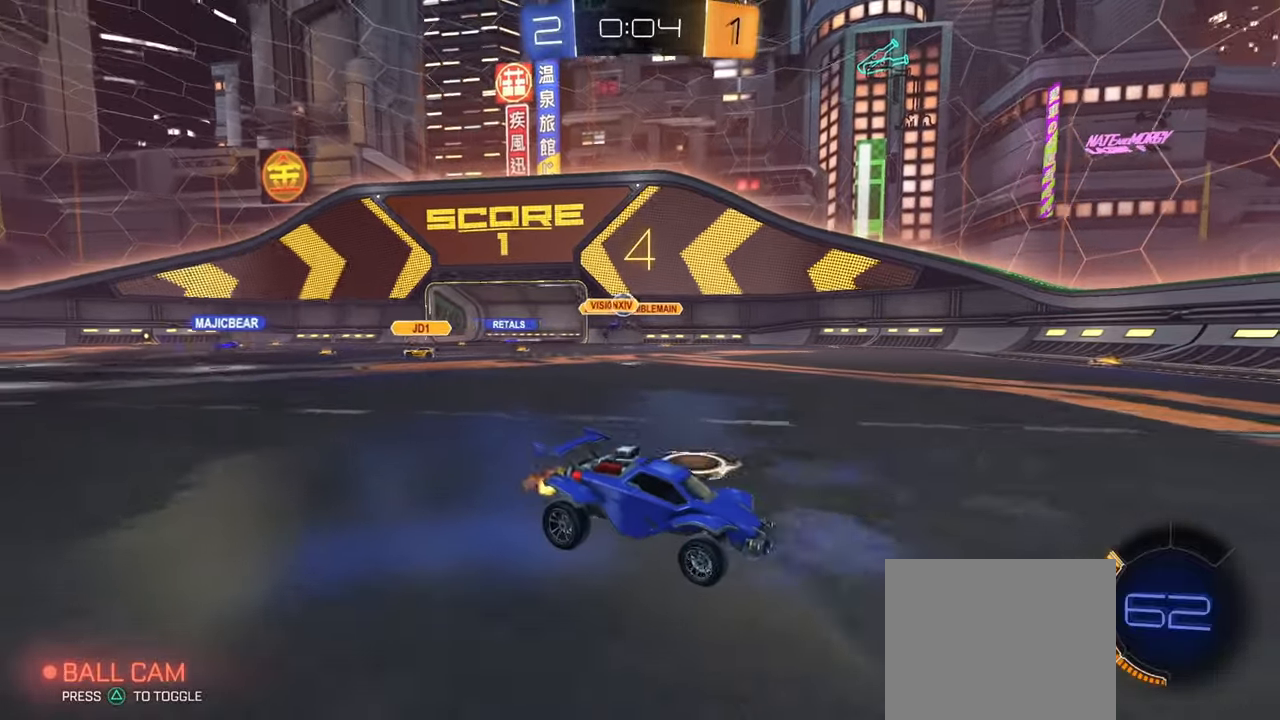
Gameplay with a controller (PlayStation layout); each line is a JSON object with the inputs held at the frame after it. "events" lists button and stick changes between this image and that frame as [ms after this image, input, new state], when the widget could be followed in between. Not read: R2.
{"buttons": ["CIRCLE"], "left_stick": "center", "right_stick": "center", "events": [[50, "CIRCLE", "down"]]}
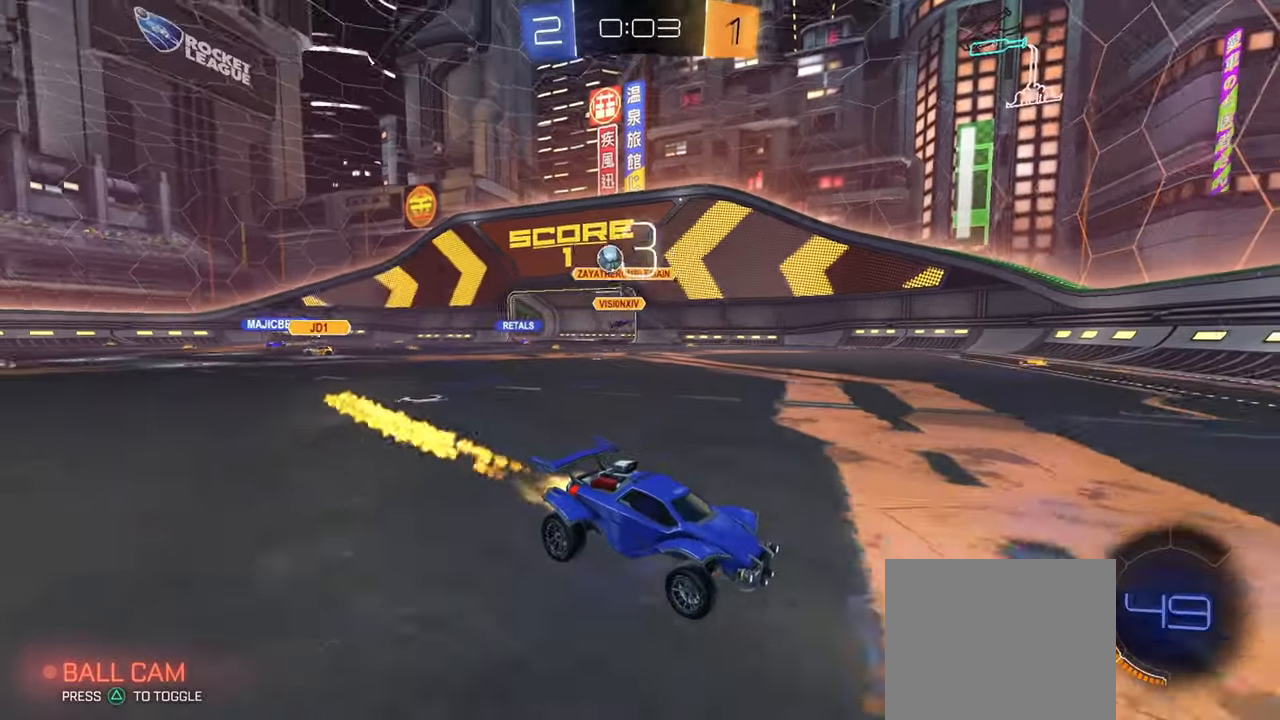
{"buttons": ["CIRCLE"], "left_stick": "right", "right_stick": "center", "events": [[150, "left_stick", "right"], [384, "R1", "down"], [484, "R1", "up"]]}
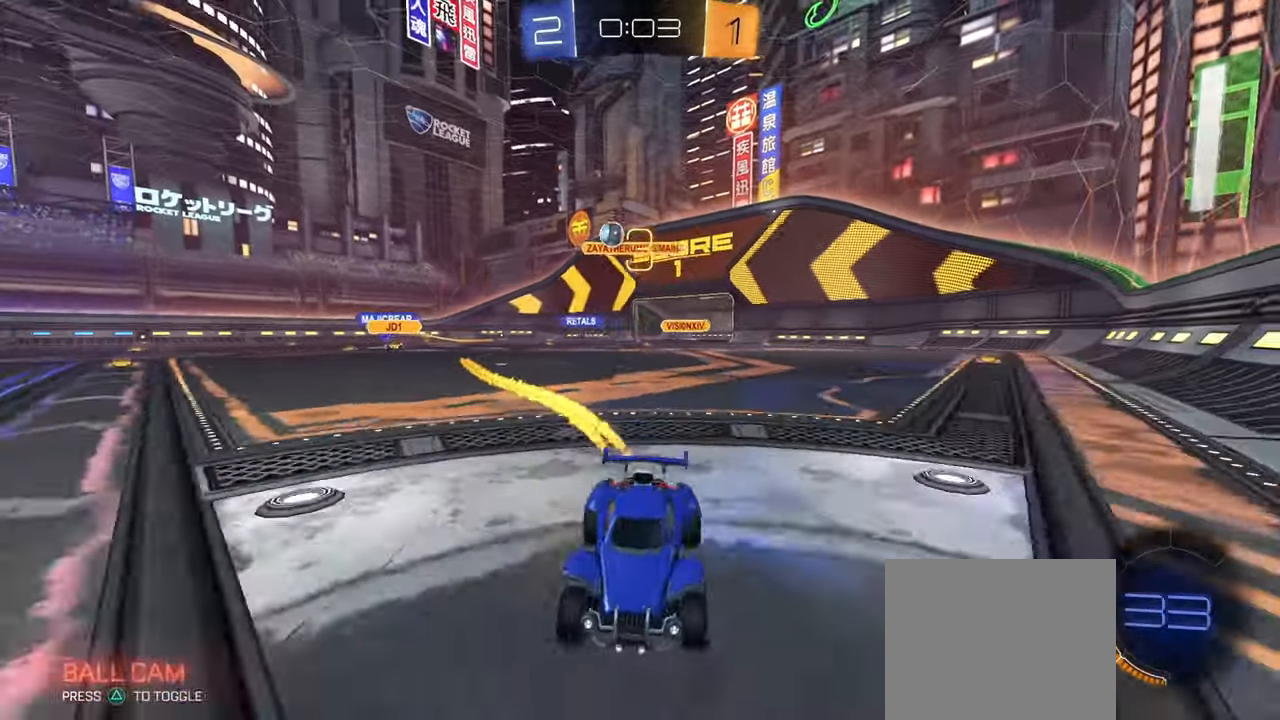
{"buttons": [], "left_stick": "center", "right_stick": "center", "events": [[383, "CIRCLE", "up"], [433, "left_stick", "center"]]}
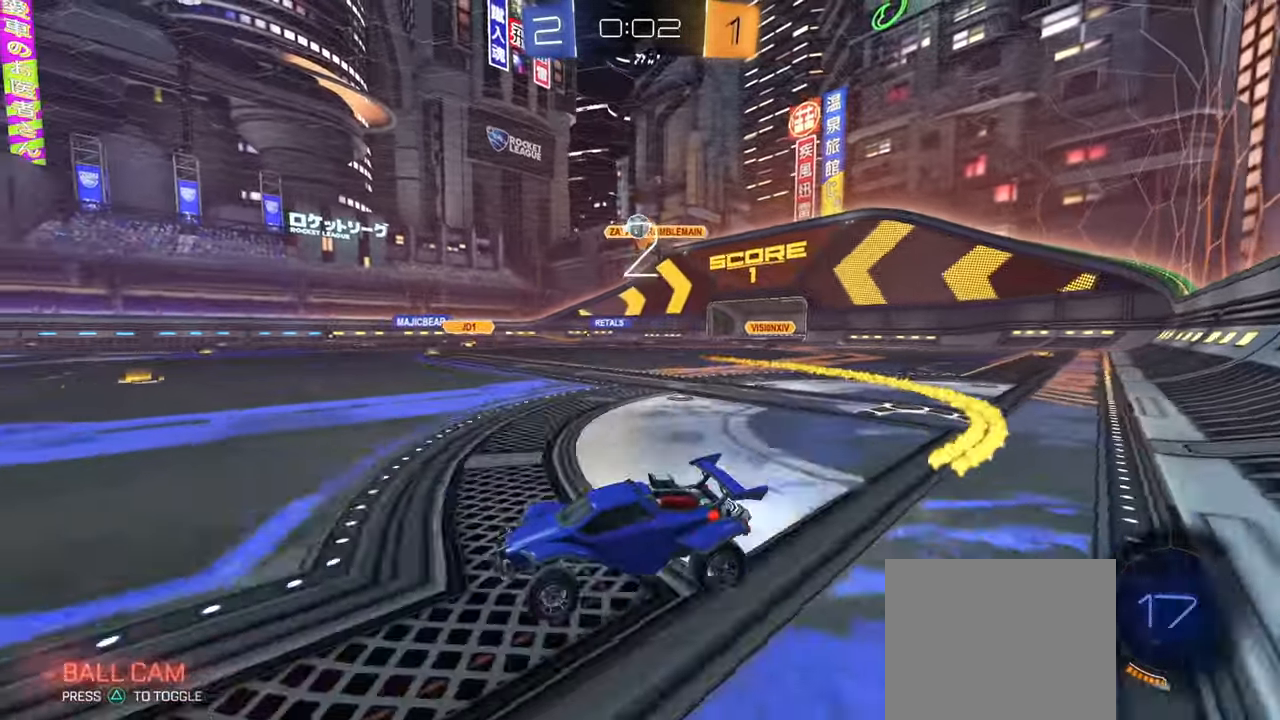
{"buttons": [], "left_stick": "center", "right_stick": "center", "events": [[133, "left_stick", "right"], [266, "left_stick", "center"]]}
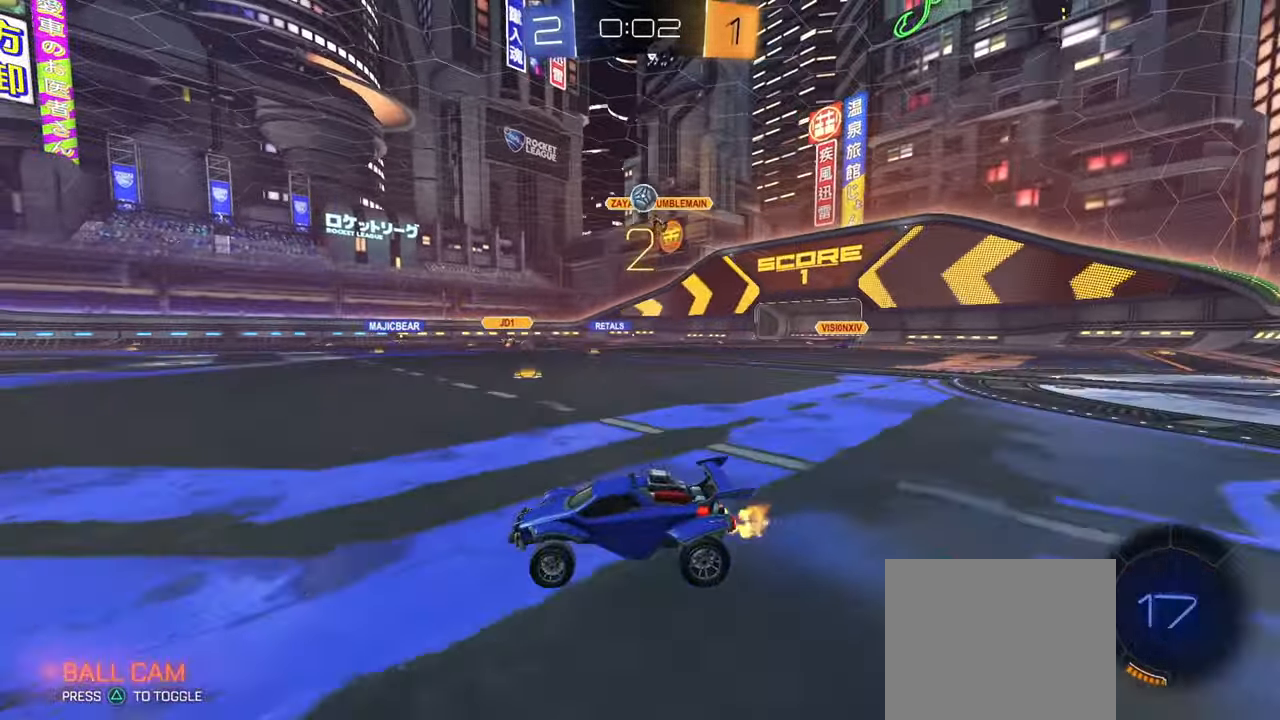
{"buttons": [], "left_stick": "center", "right_stick": "center", "events": []}
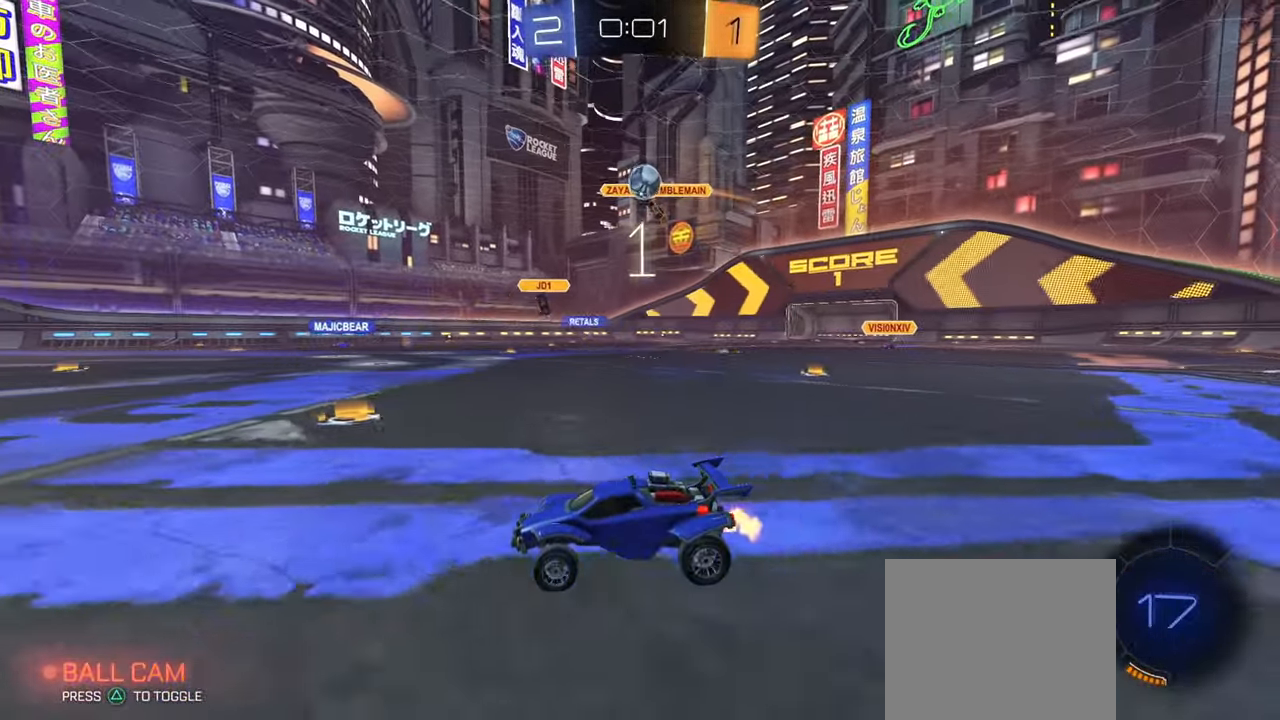
{"buttons": ["CROSS", "L1"], "left_stick": "down", "right_stick": "center", "events": [[233, "left_stick", "right"], [367, "left_stick", "center"], [417, "CROSS", "down"], [417, "left_stick", "down"], [500, "L1", "down"]]}
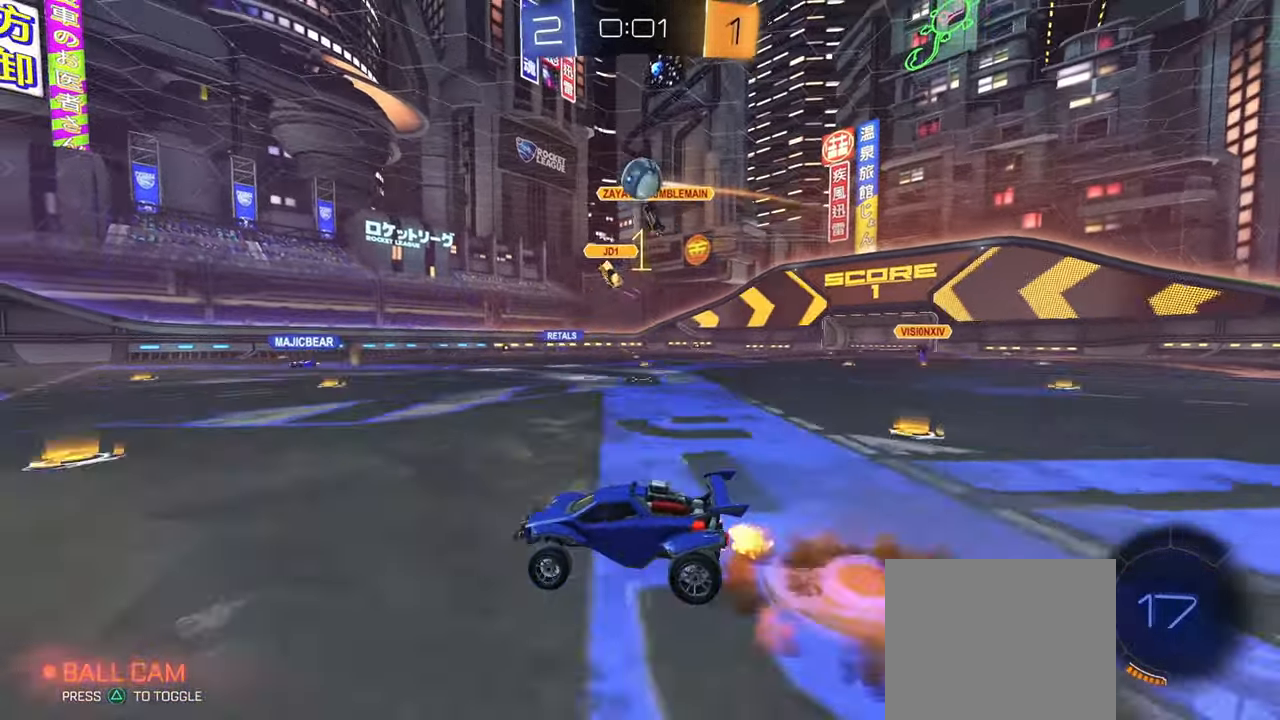
{"buttons": ["CIRCLE"], "left_stick": "center", "right_stick": "center", "events": [[67, "L1", "up"], [150, "CROSS", "up"], [167, "left_stick", "center"], [284, "CIRCLE", "down"], [384, "left_stick", "up"], [484, "left_stick", "center"]]}
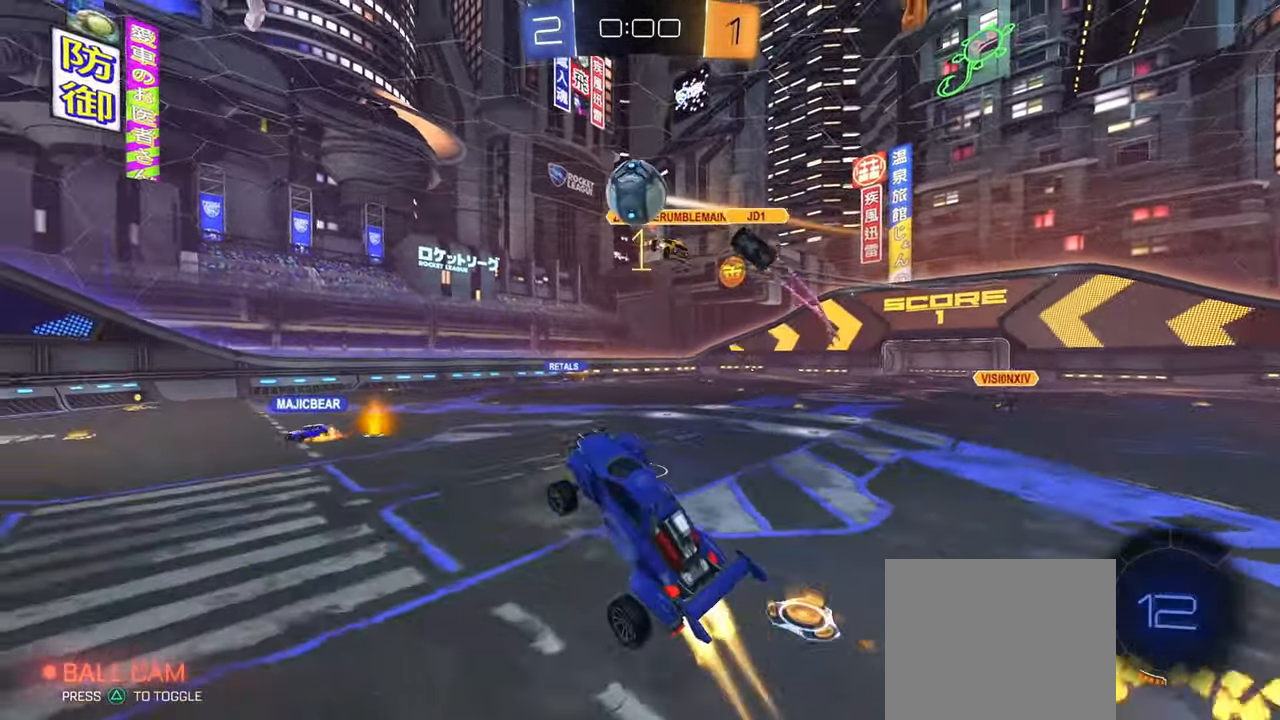
{"buttons": ["CIRCLE"], "left_stick": "up", "right_stick": "center", "events": [[150, "CROSS", "down"], [200, "left_stick", "down-left"], [300, "L1", "down"], [383, "L1", "up"], [383, "left_stick", "up"], [417, "CROSS", "up"]]}
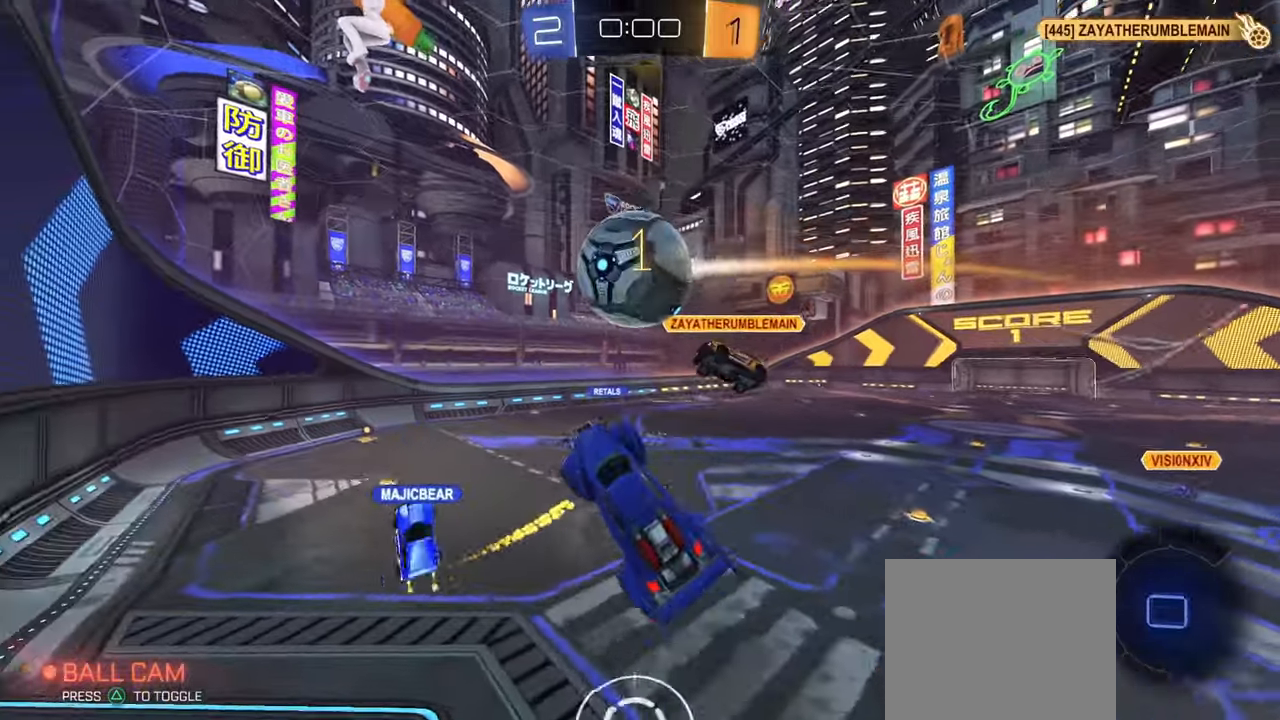
{"buttons": ["R1"], "left_stick": "down-right", "right_stick": "center", "events": [[50, "CIRCLE", "up"], [117, "R1", "down"], [300, "left_stick", "right"], [350, "left_stick", "down-right"]]}
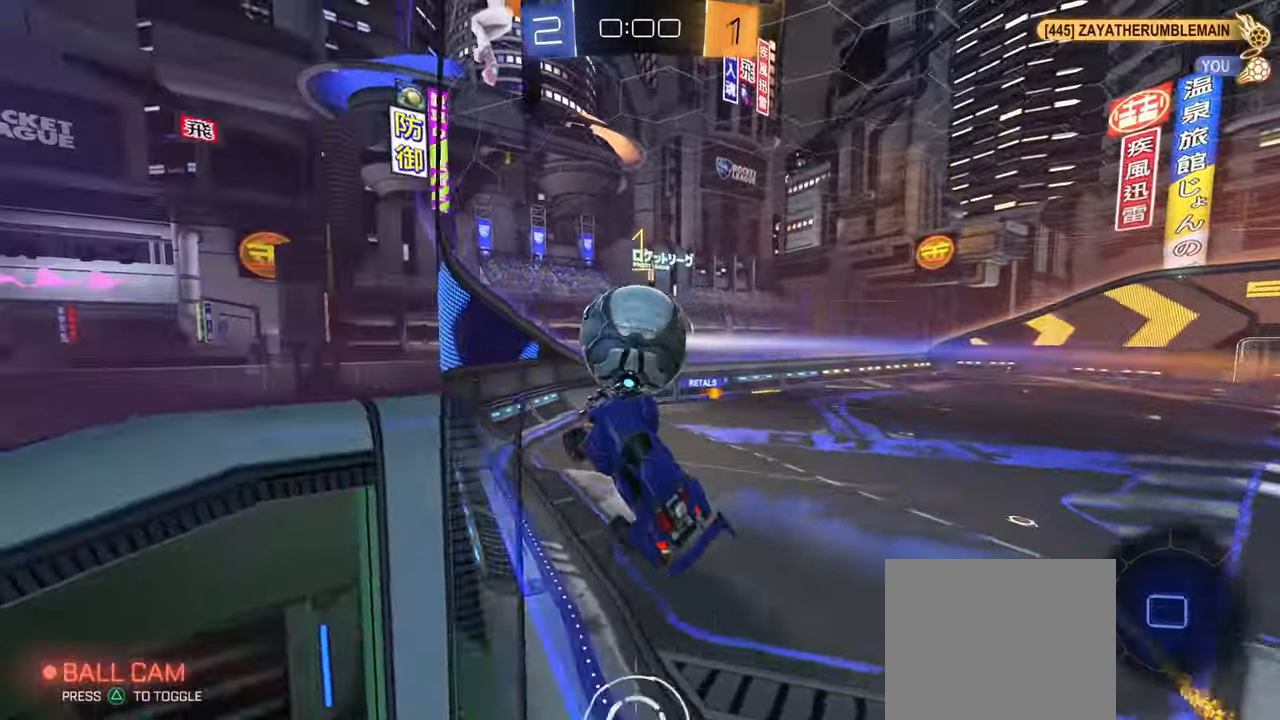
{"buttons": ["L2"], "left_stick": "up-right", "right_stick": "center", "events": [[100, "left_stick", "center"], [133, "R1", "up"], [166, "L2", "down"], [383, "left_stick", "up-right"]]}
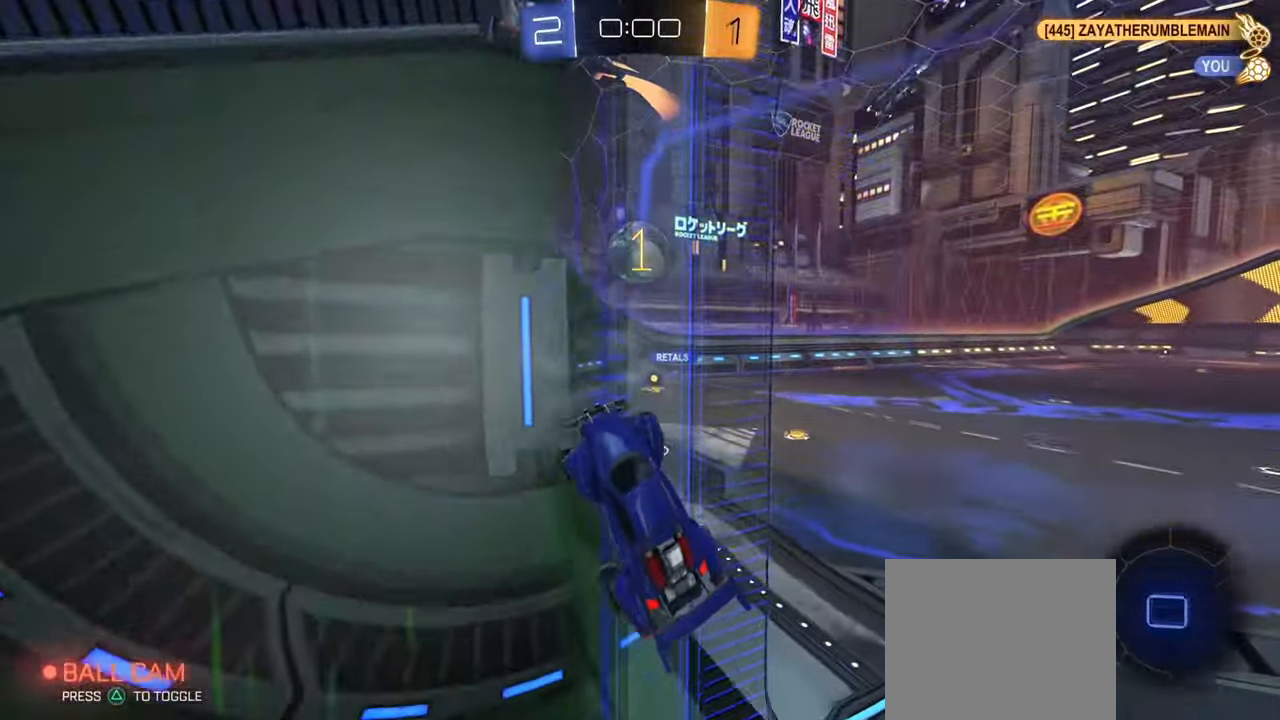
{"buttons": ["L2"], "left_stick": "right", "right_stick": "center", "events": [[50, "left_stick", "right"]]}
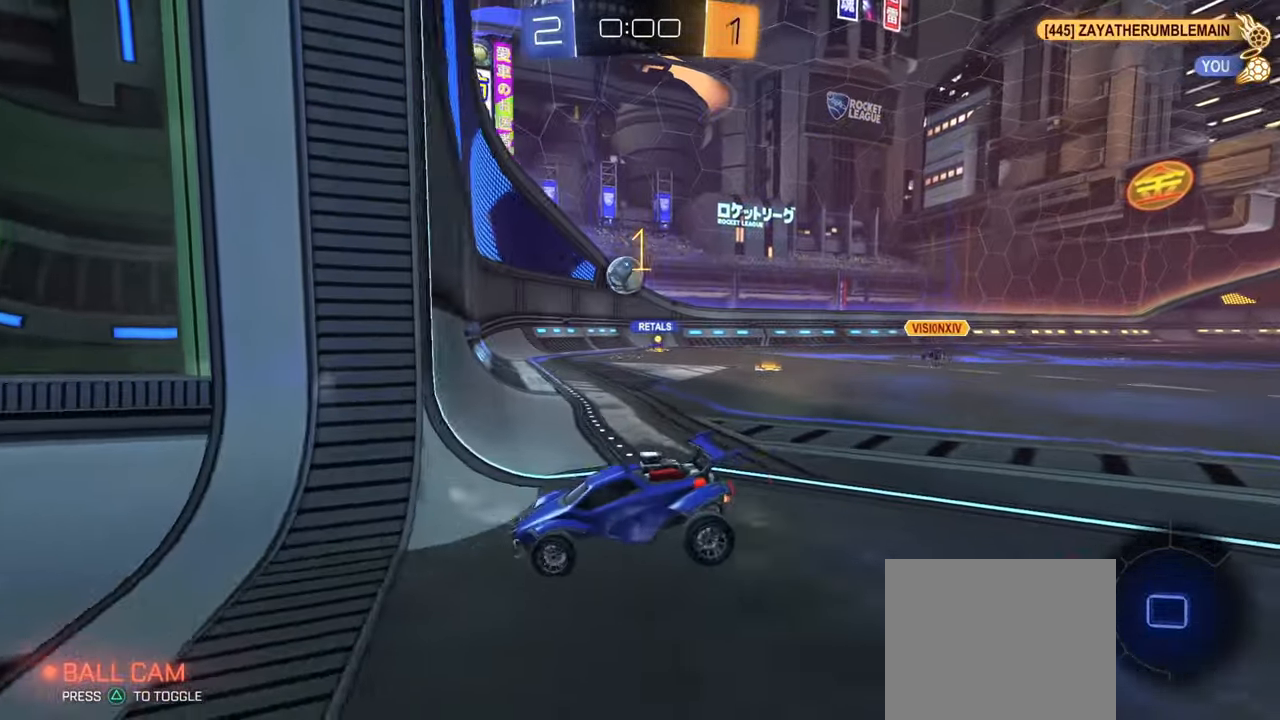
{"buttons": ["L2"], "left_stick": "center", "right_stick": "center", "events": [[450, "left_stick", "center"]]}
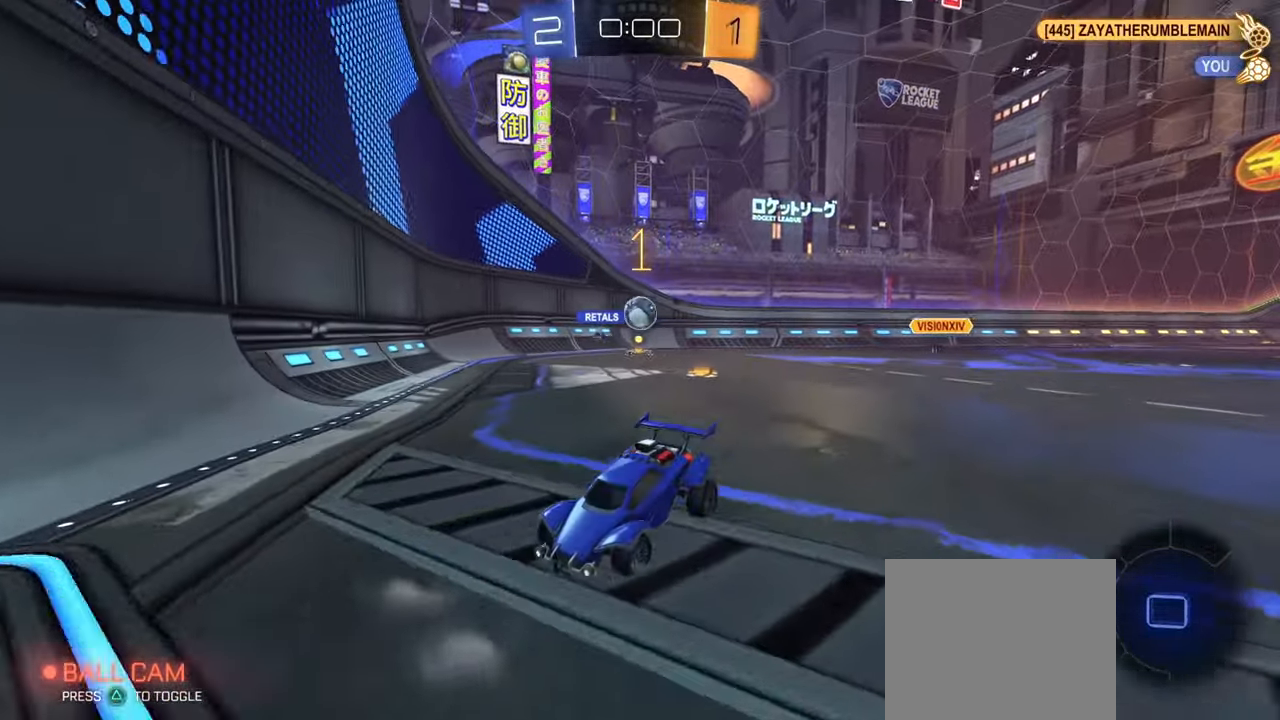
{"buttons": ["L2"], "left_stick": "left", "right_stick": "center", "events": [[67, "left_stick", "right"], [184, "left_stick", "center"], [234, "left_stick", "left"]]}
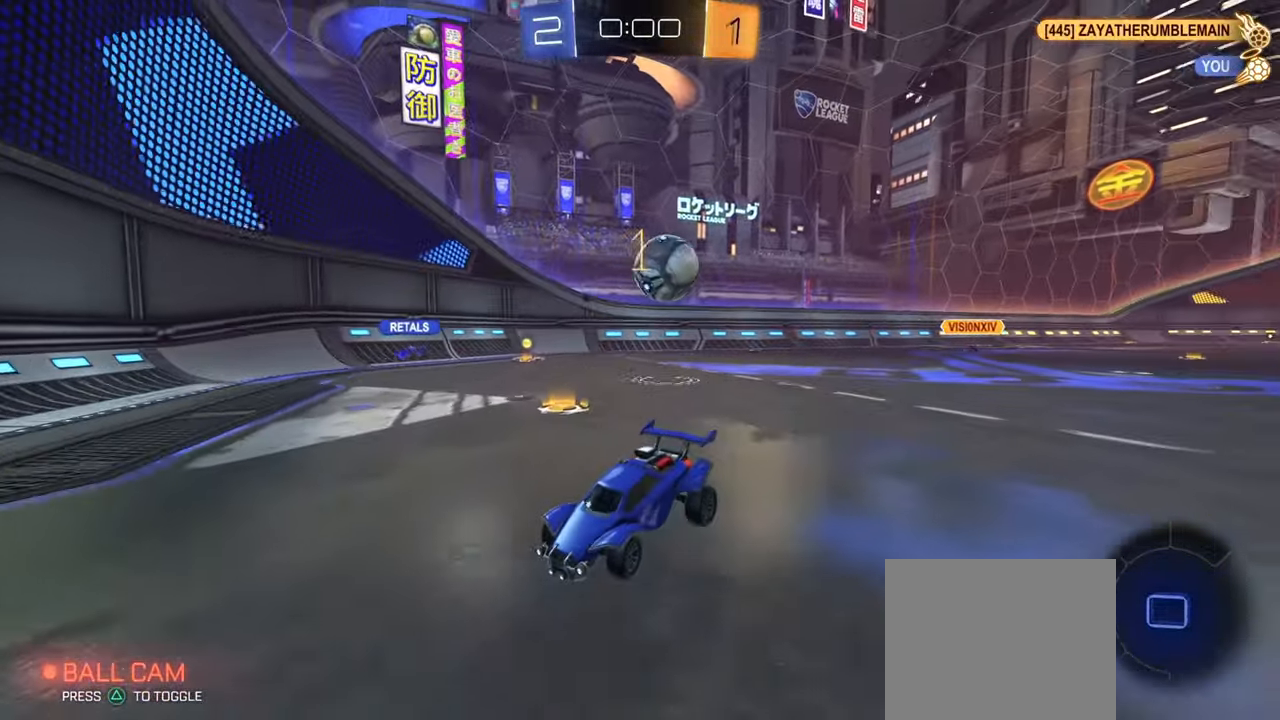
{"buttons": ["CROSS"], "left_stick": "down-left", "right_stick": "center", "events": [[216, "R1", "down"], [233, "CROSS", "down"], [250, "left_stick", "down-left"], [266, "L2", "up"], [300, "R1", "up"], [383, "CROSS", "up"], [433, "CROSS", "down"]]}
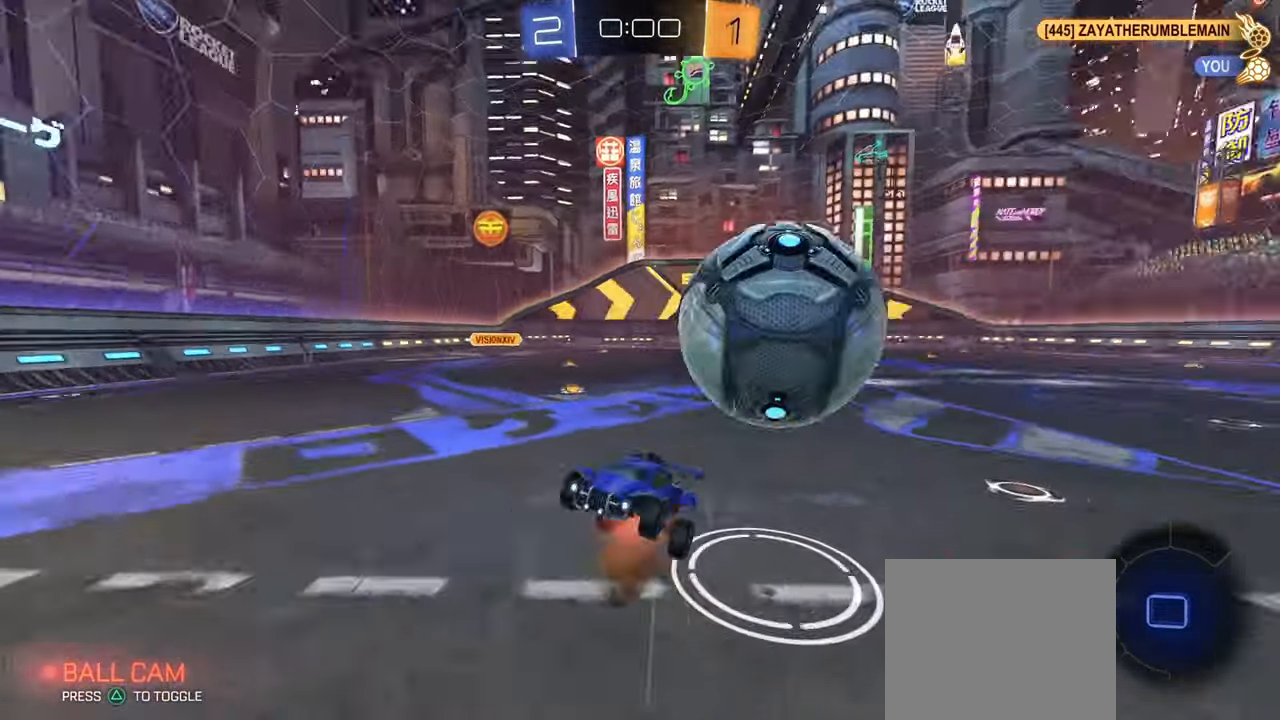
{"buttons": ["L1"], "left_stick": "up", "right_stick": "center", "events": [[100, "CROSS", "up"], [250, "left_stick", "down-right"], [267, "L1", "down"], [334, "left_stick", "up"]]}
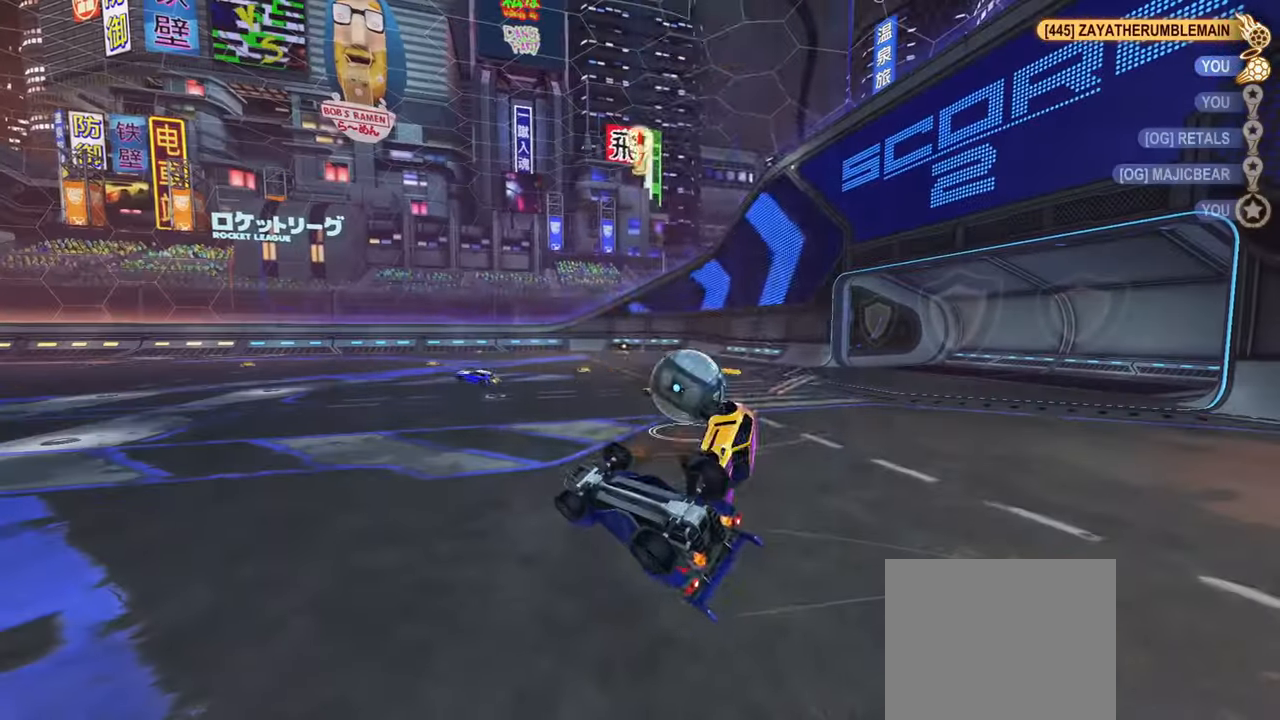
{"buttons": [], "left_stick": "center", "right_stick": "center", "events": [[200, "left_stick", "center"], [216, "L1", "up"]]}
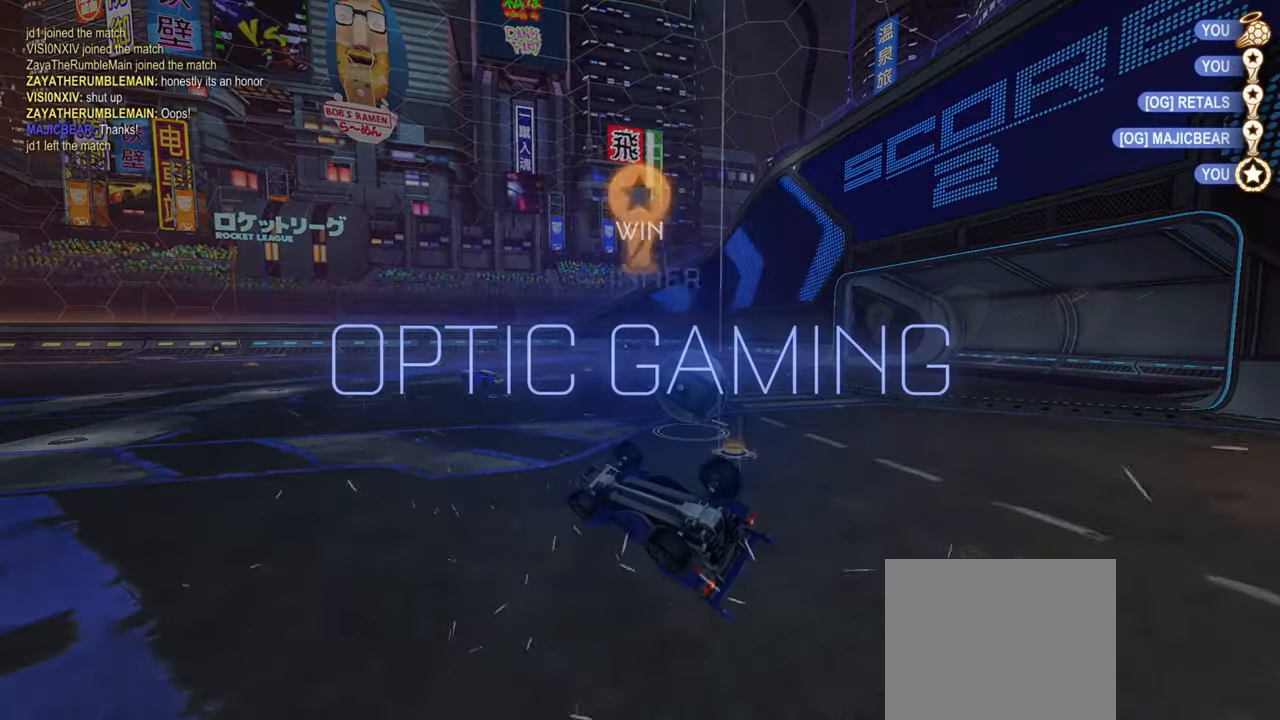
{"buttons": [], "left_stick": "down-right", "right_stick": "center", "events": [[317, "left_stick", "left"], [501, "left_stick", "down-right"]]}
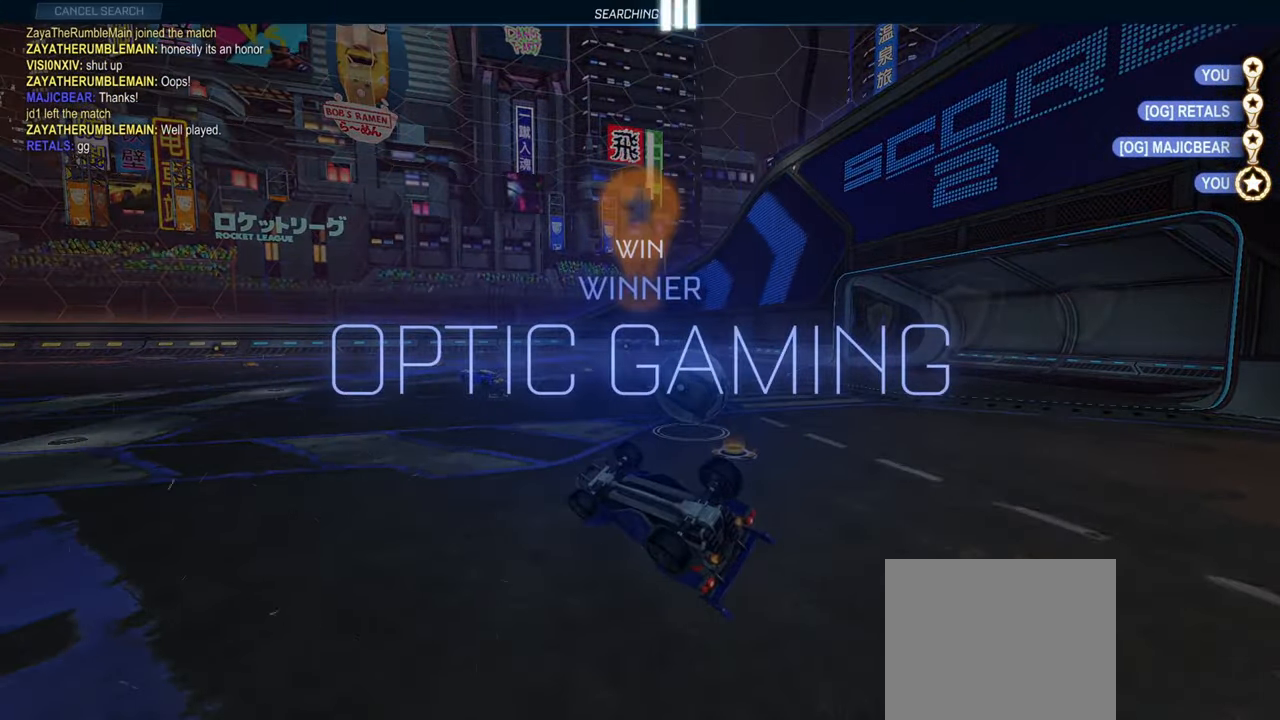
{"buttons": [], "left_stick": "center", "right_stick": "center", "events": [[166, "left_stick", "center"]]}
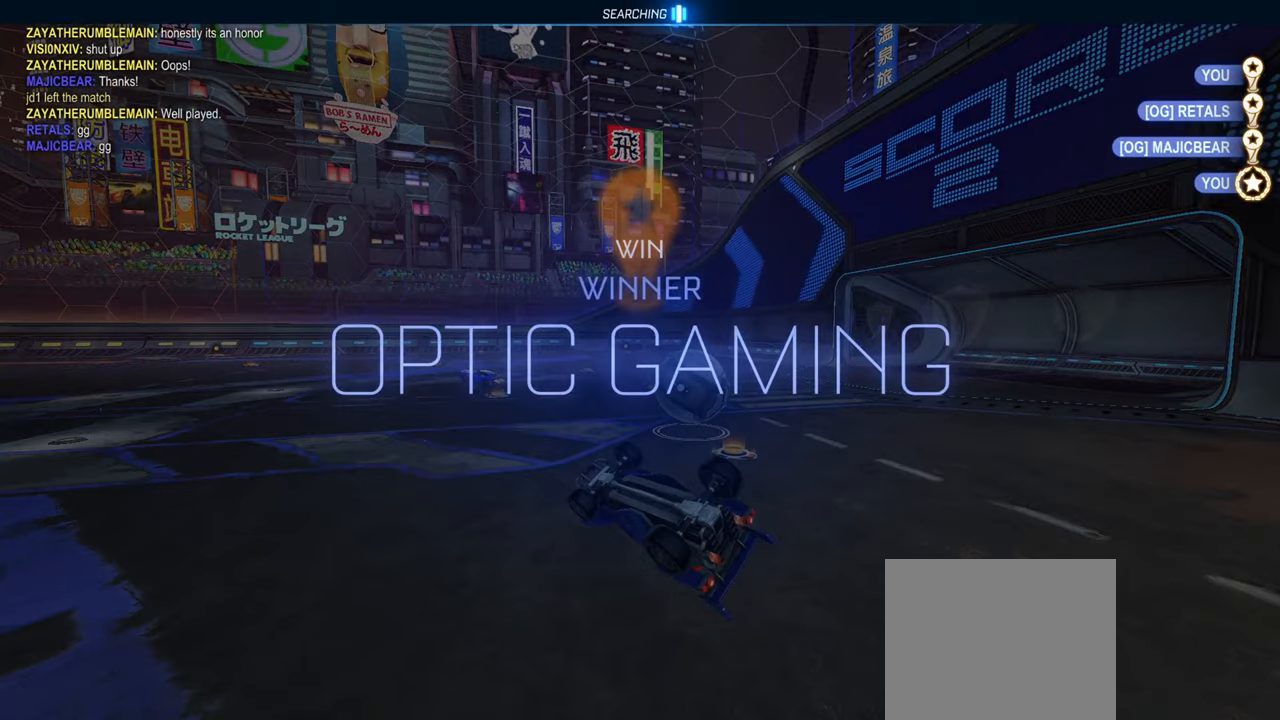
{"buttons": [], "left_stick": "up-left", "right_stick": "center", "events": [[67, "left_stick", "up-left"], [217, "left_stick", "center"], [417, "left_stick", "up-left"]]}
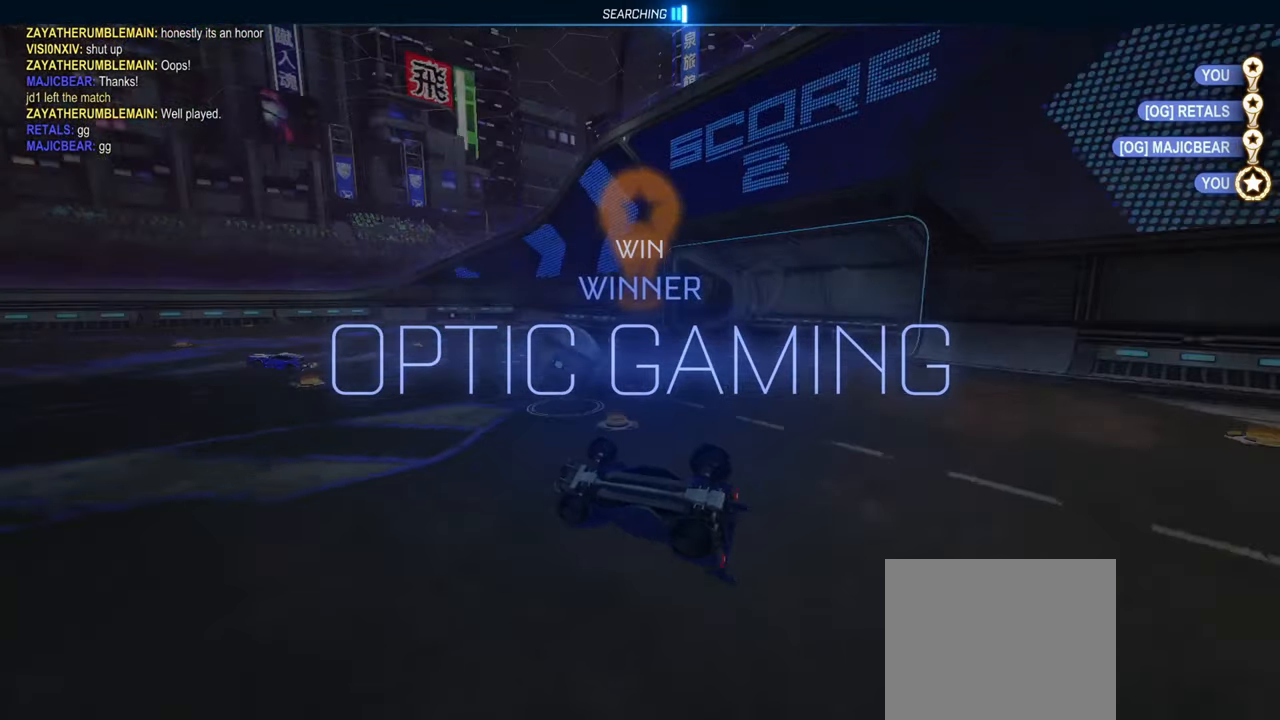
{"buttons": [], "left_stick": "center", "right_stick": "center", "events": [[16, "left_stick", "center"]]}